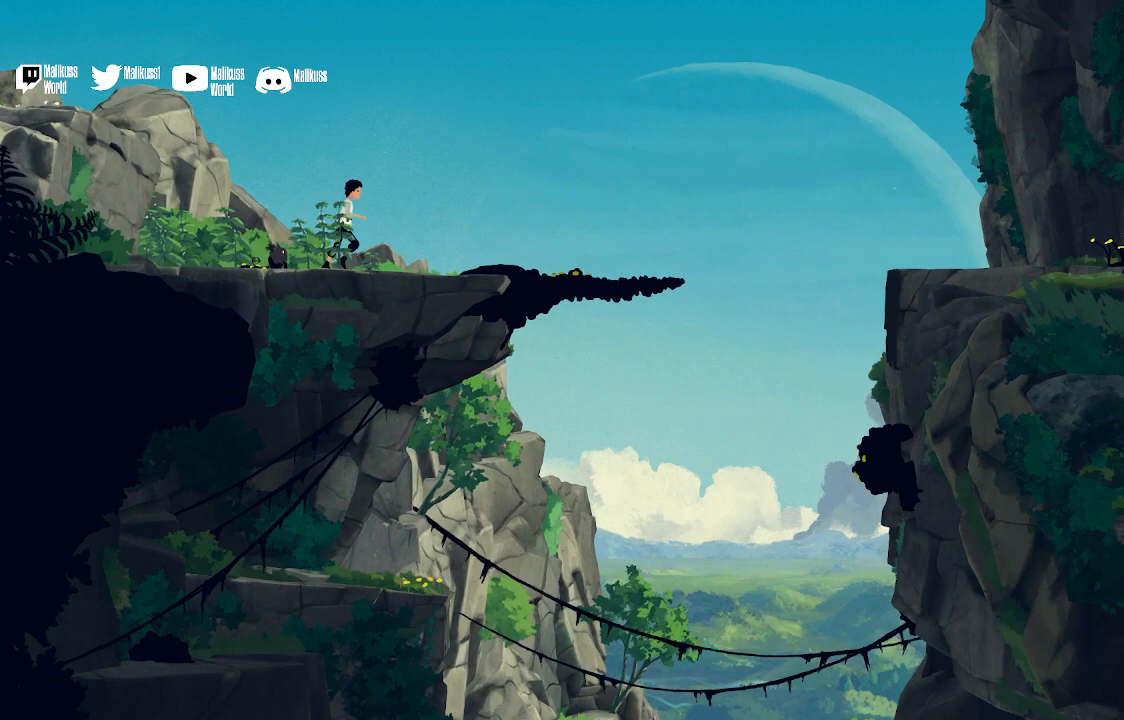
Gameplay with a controller (Xbox layout); each line is a JSON object with the inputs held at the frame after it. "events" lists button and stick changes between this image and that frame as [ms after this image, input, new state], when the widget could be followed in between.
{"buttons": [], "left_stick": "right", "right_stick": "center", "events": []}
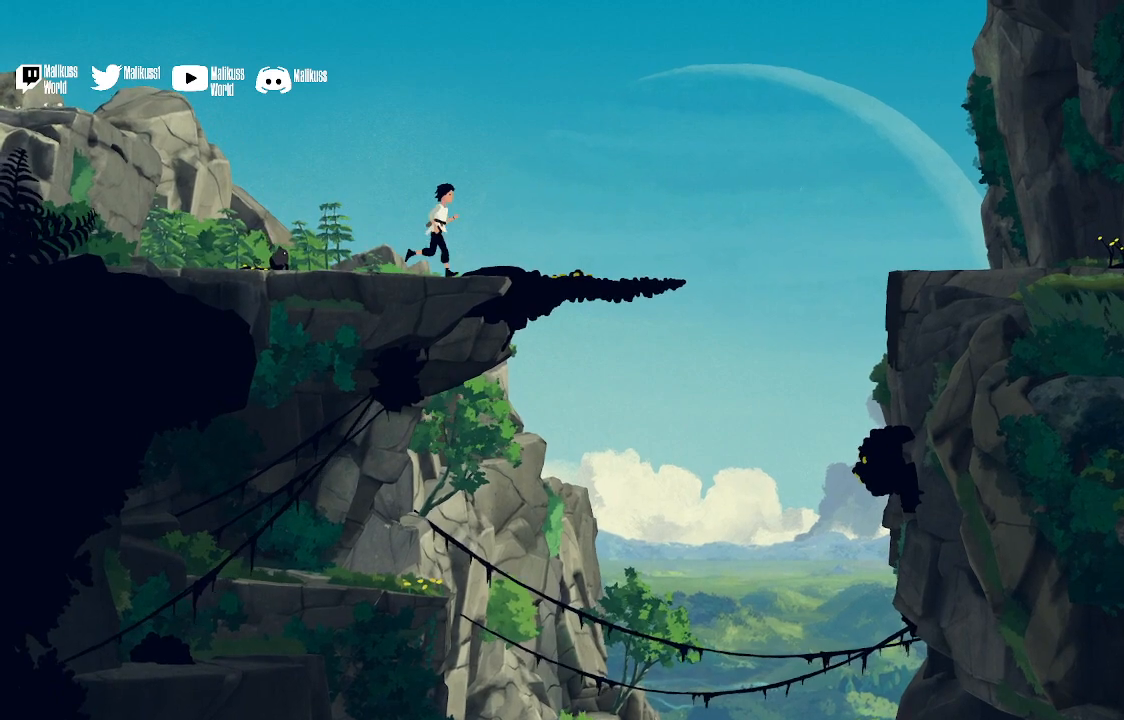
{"buttons": [], "left_stick": "right", "right_stick": "center", "events": []}
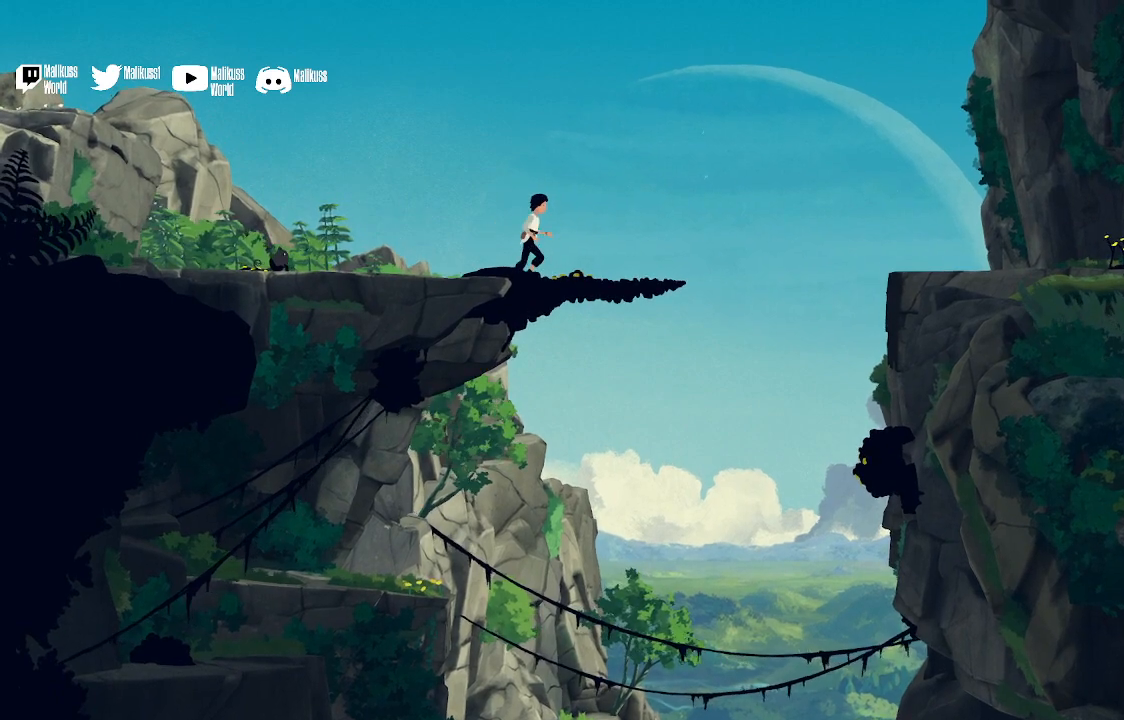
{"buttons": [], "left_stick": "right", "right_stick": "center", "events": []}
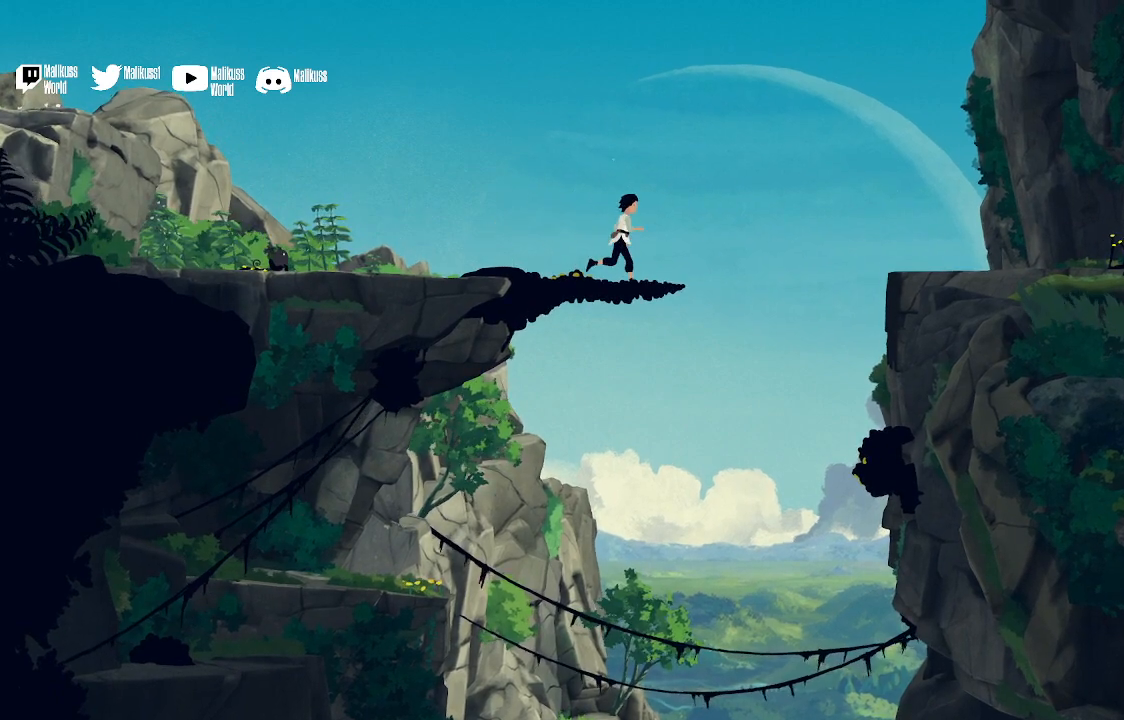
{"buttons": ["A"], "left_stick": "right", "right_stick": "center", "events": [[267, "A", "down"]]}
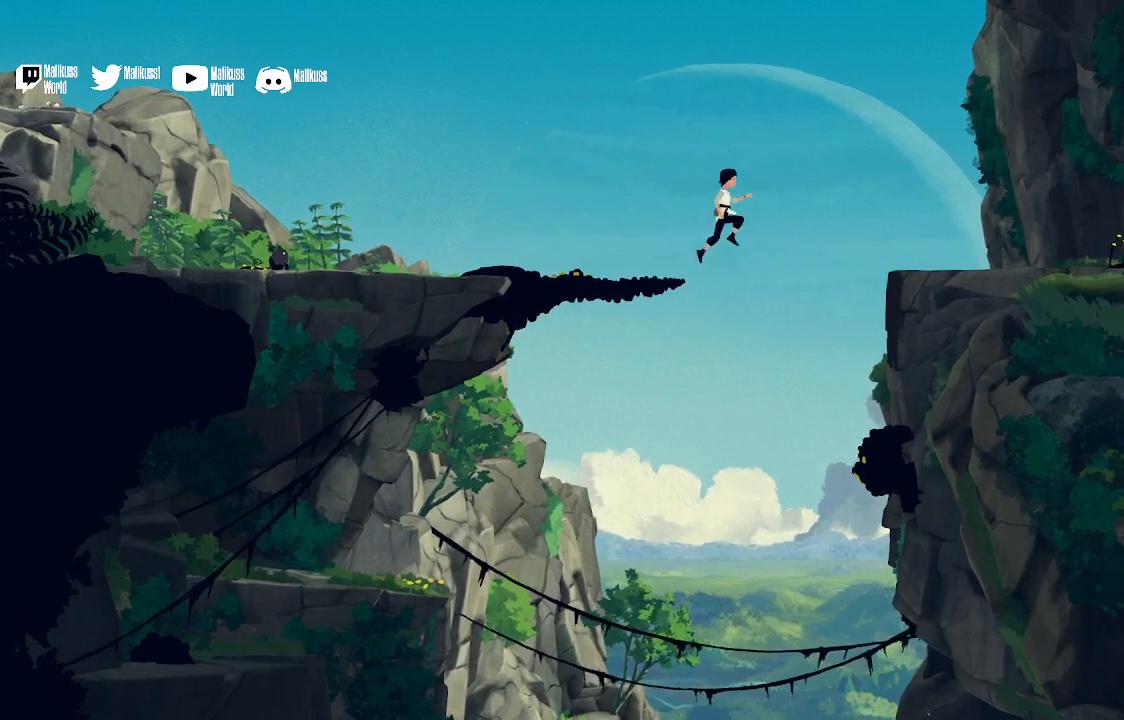
{"buttons": ["A"], "left_stick": "right", "right_stick": "center", "events": []}
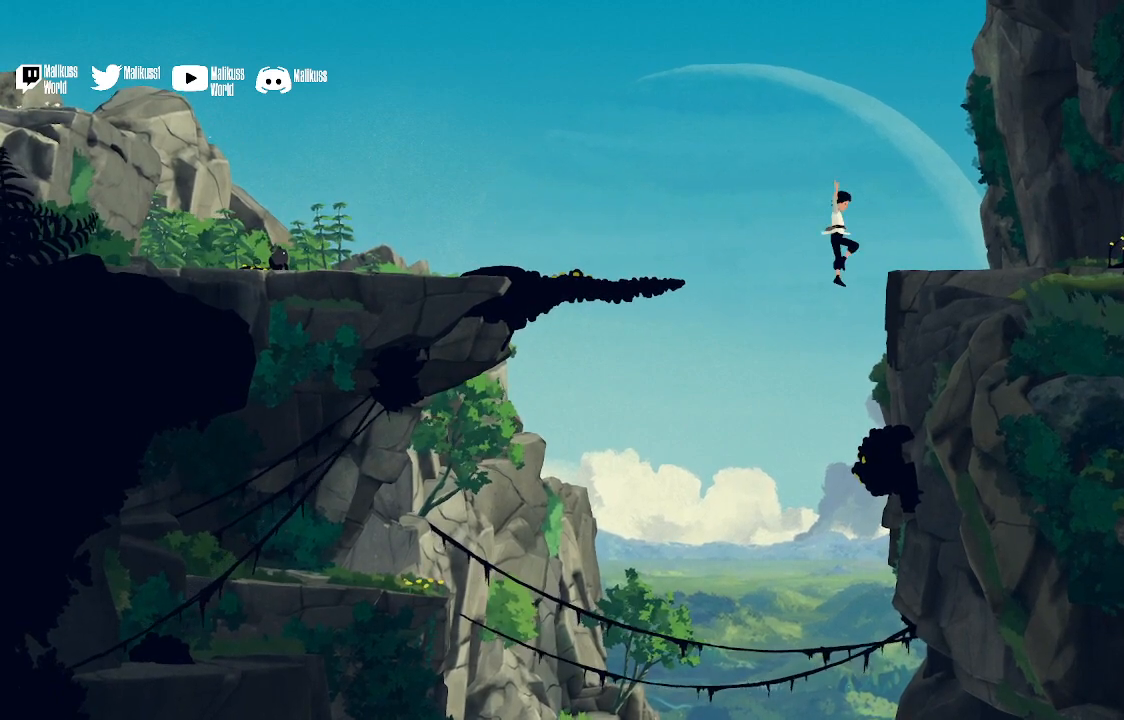
{"buttons": [], "left_stick": "right", "right_stick": "center", "events": [[233, "A", "up"]]}
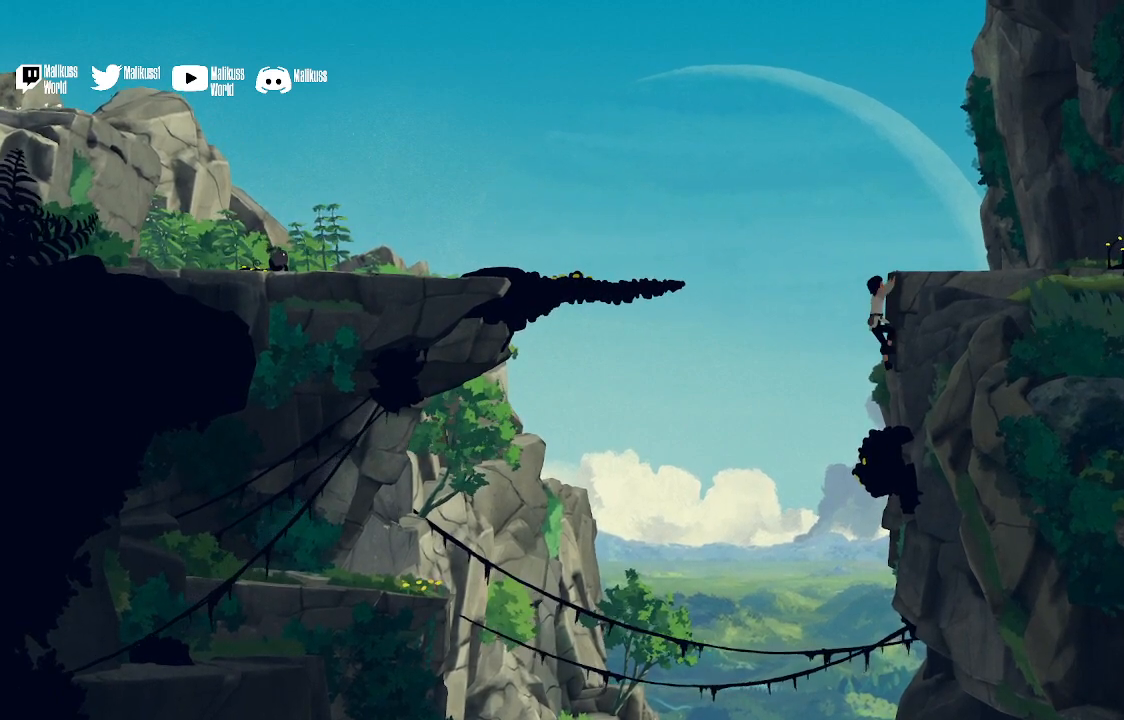
{"buttons": [], "left_stick": "right", "right_stick": "center", "events": [[333, "A", "down"], [433, "A", "up"]]}
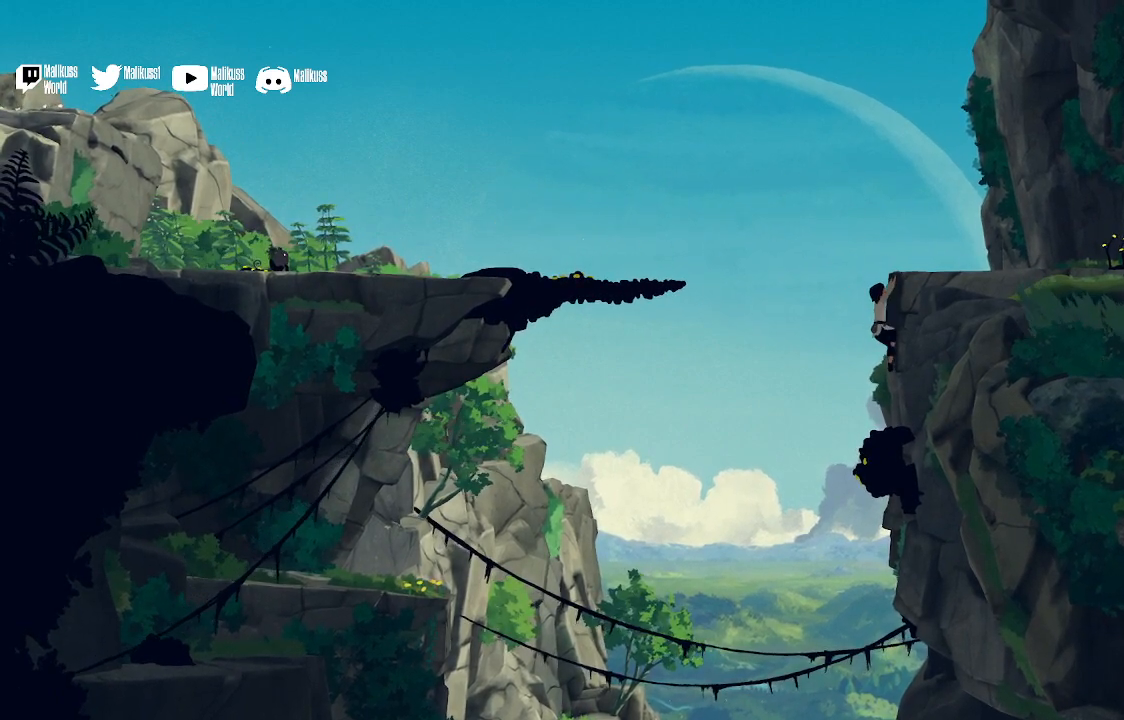
{"buttons": [], "left_stick": "right", "right_stick": "center", "events": []}
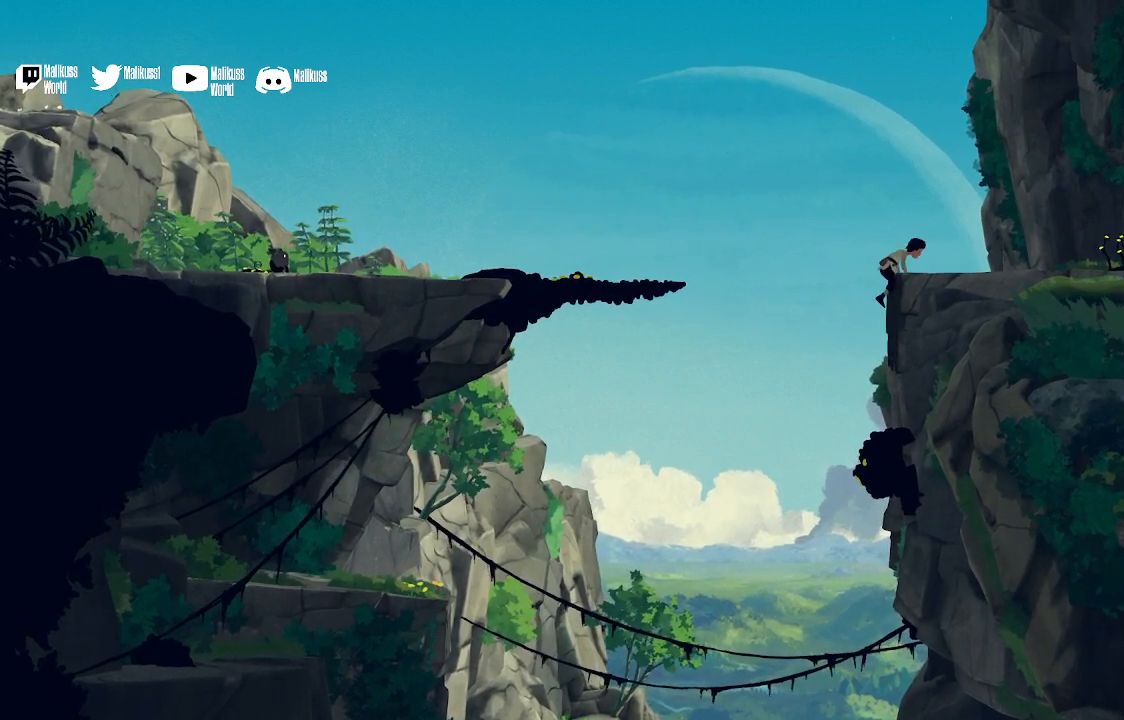
{"buttons": [], "left_stick": "right", "right_stick": "center", "events": []}
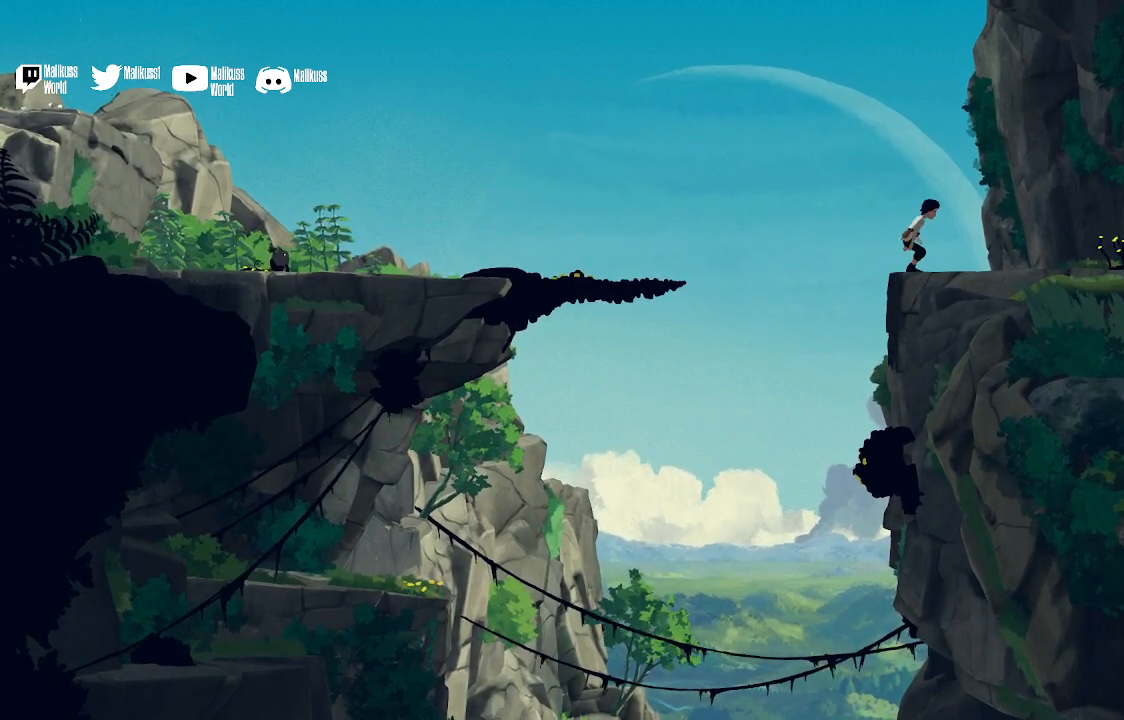
{"buttons": [], "left_stick": "right", "right_stick": "center", "events": []}
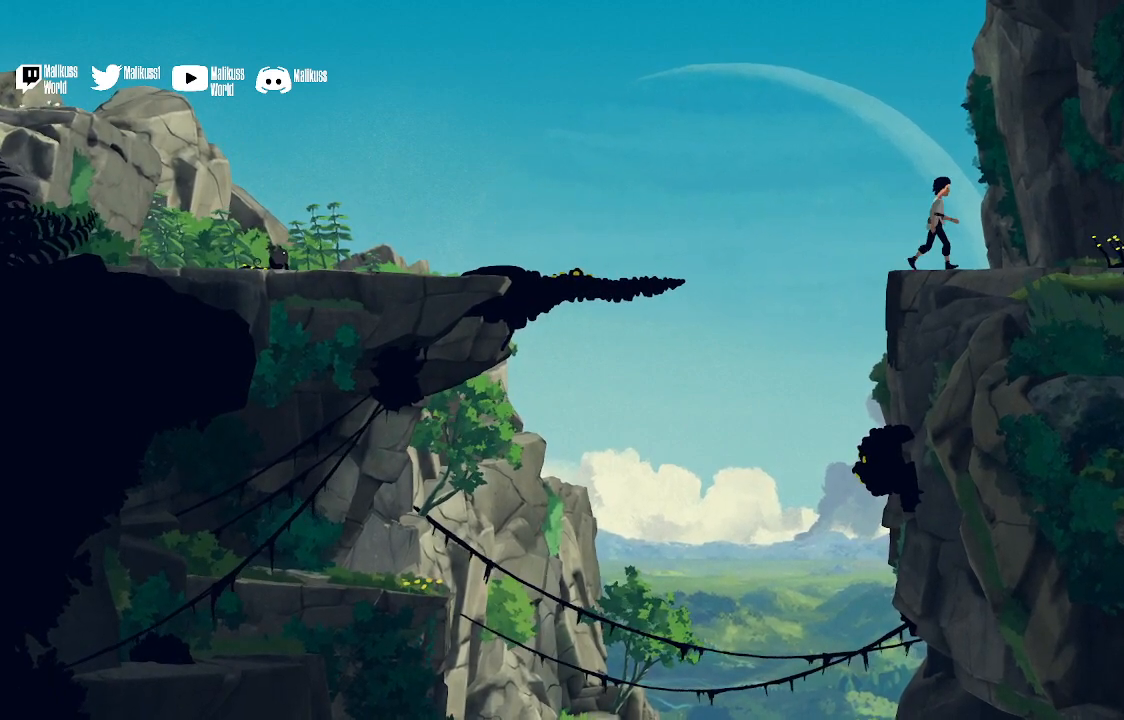
{"buttons": [], "left_stick": "right", "right_stick": "center", "events": []}
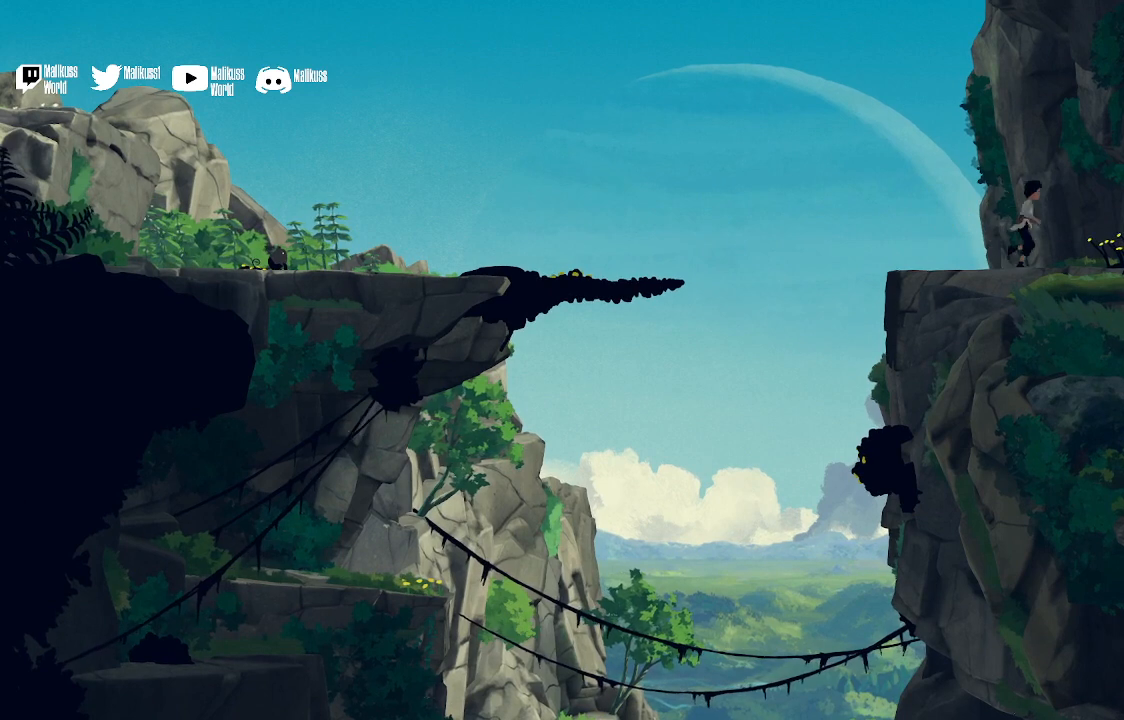
{"buttons": [], "left_stick": "right", "right_stick": "center", "events": []}
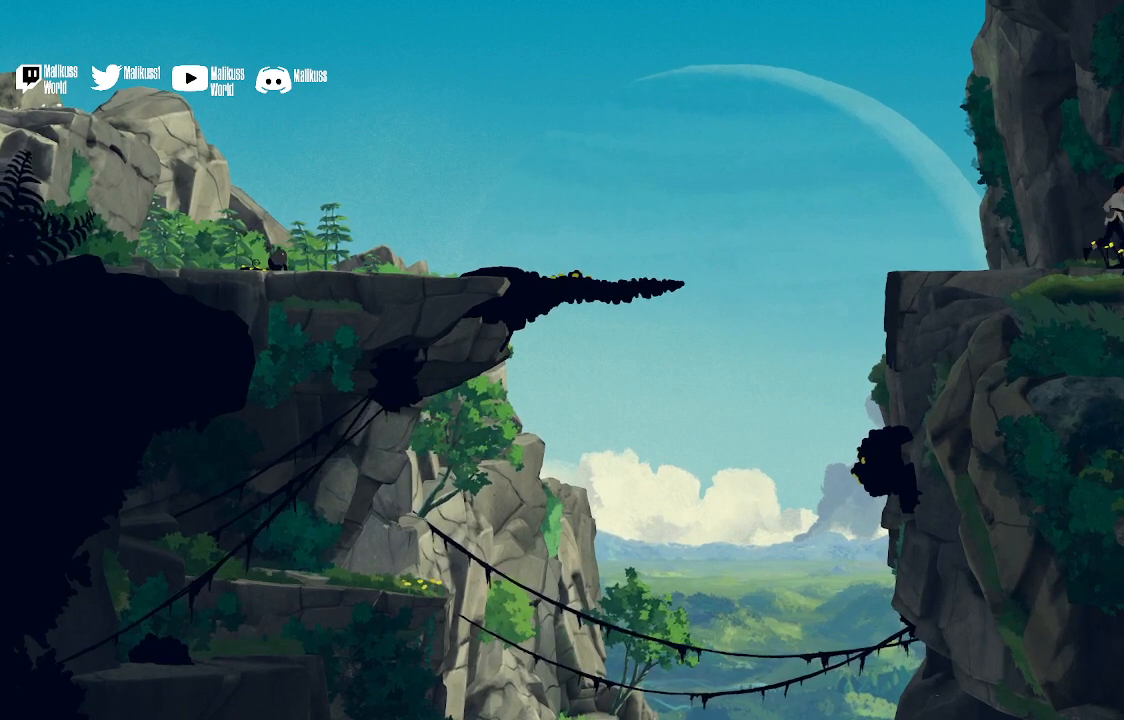
{"buttons": [], "left_stick": "center", "right_stick": "center", "events": [[33, "left_stick", "center"]]}
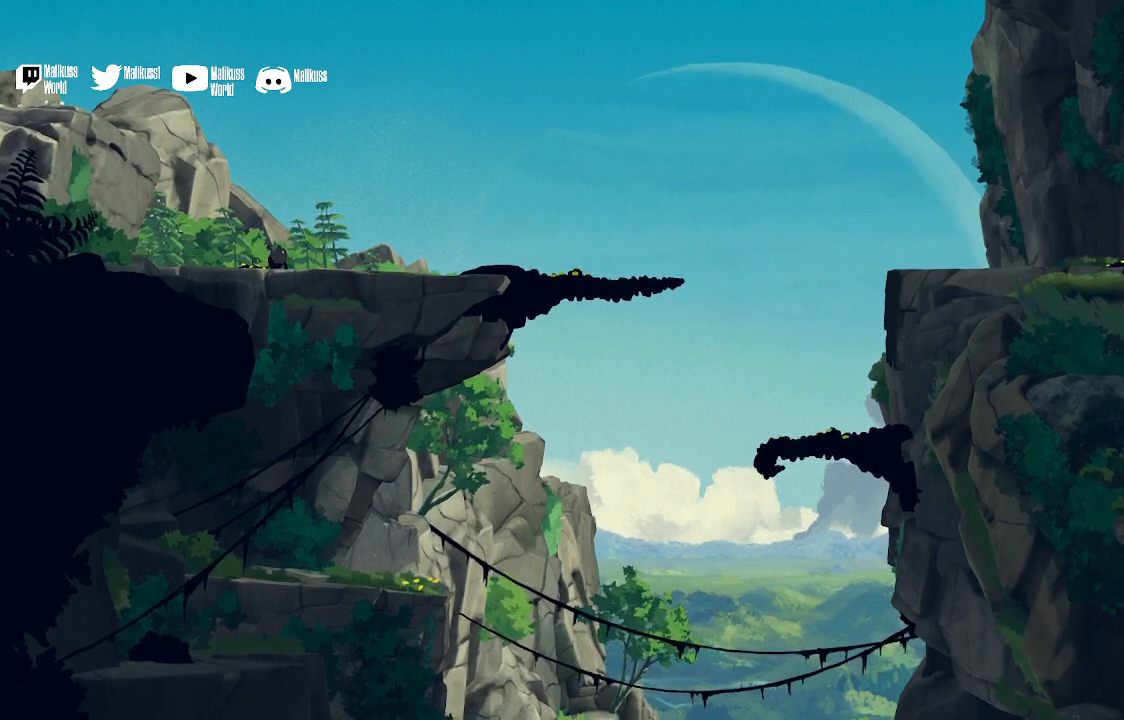
{"buttons": [], "left_stick": "center", "right_stick": "center", "events": [[300, "B", "down"], [400, "B", "up"]]}
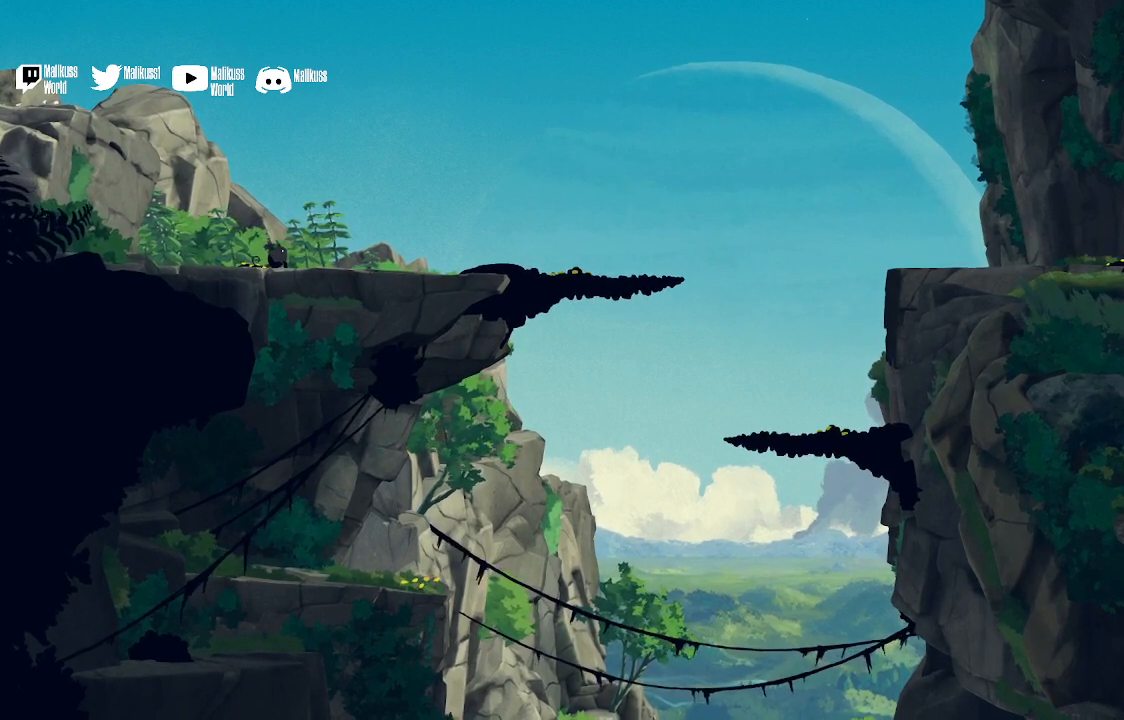
{"buttons": [], "left_stick": "center", "right_stick": "center", "events": []}
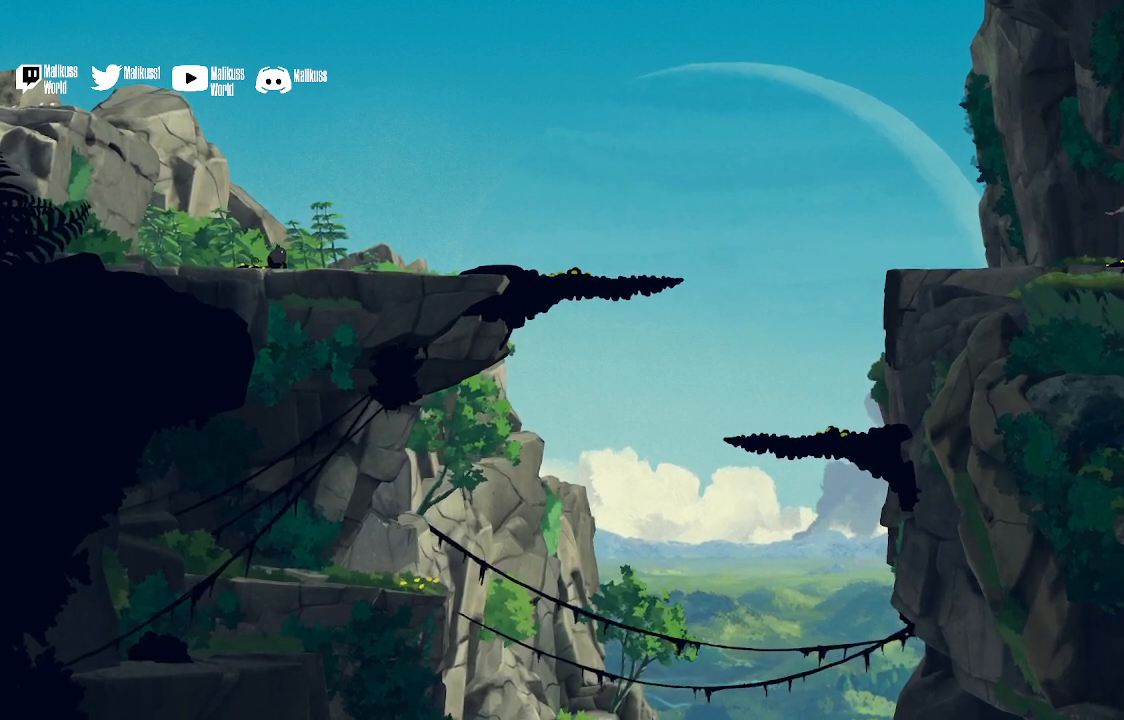
{"buttons": [], "left_stick": "center", "right_stick": "center", "events": []}
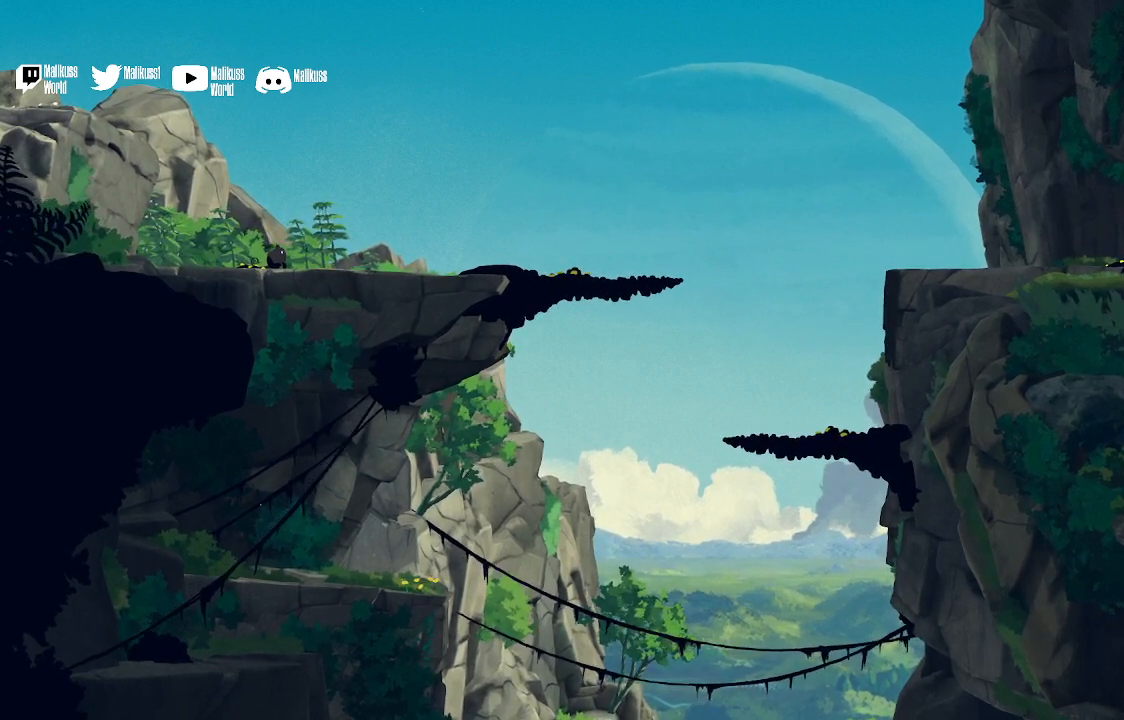
{"buttons": [], "left_stick": "center", "right_stick": "center", "events": []}
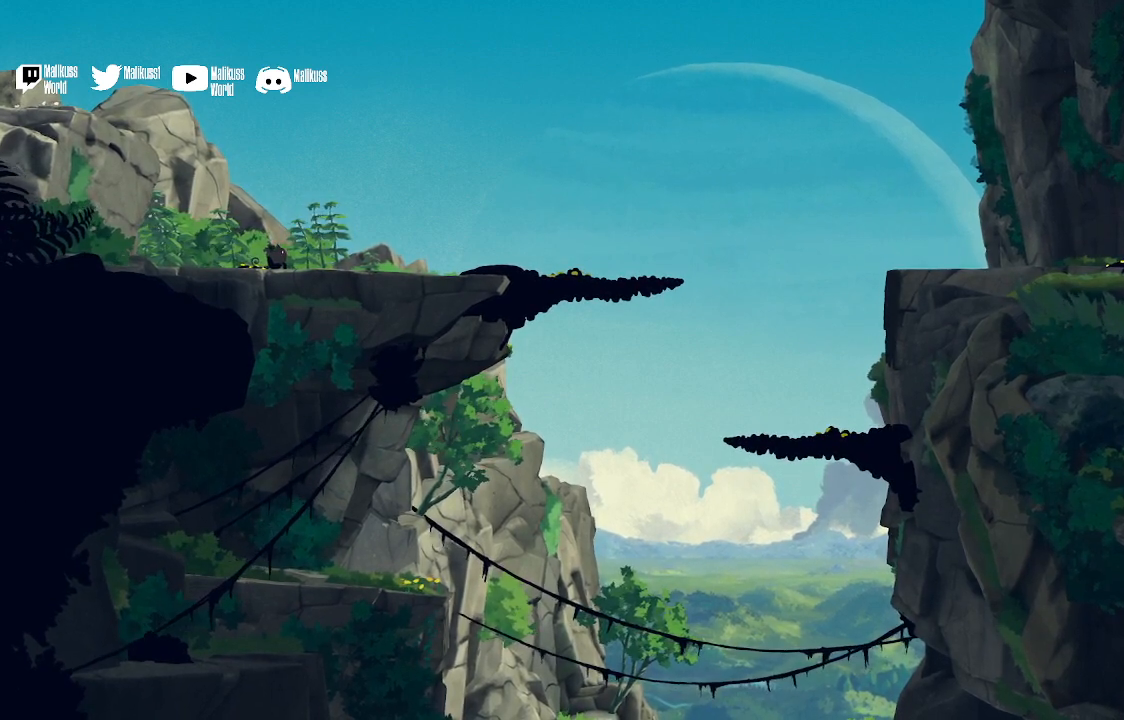
{"buttons": [], "left_stick": "center", "right_stick": "center", "events": [[133, "B", "down"], [200, "B", "up"]]}
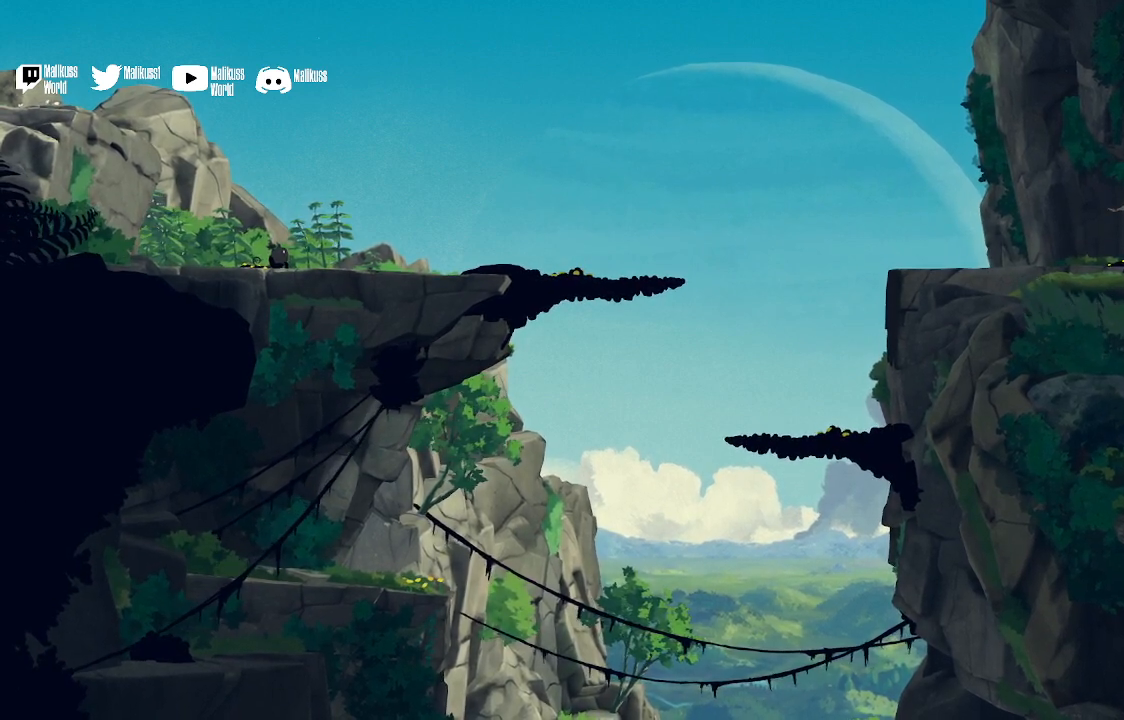
{"buttons": ["B"], "left_stick": "center", "right_stick": "center", "events": [[100, "B", "down"]]}
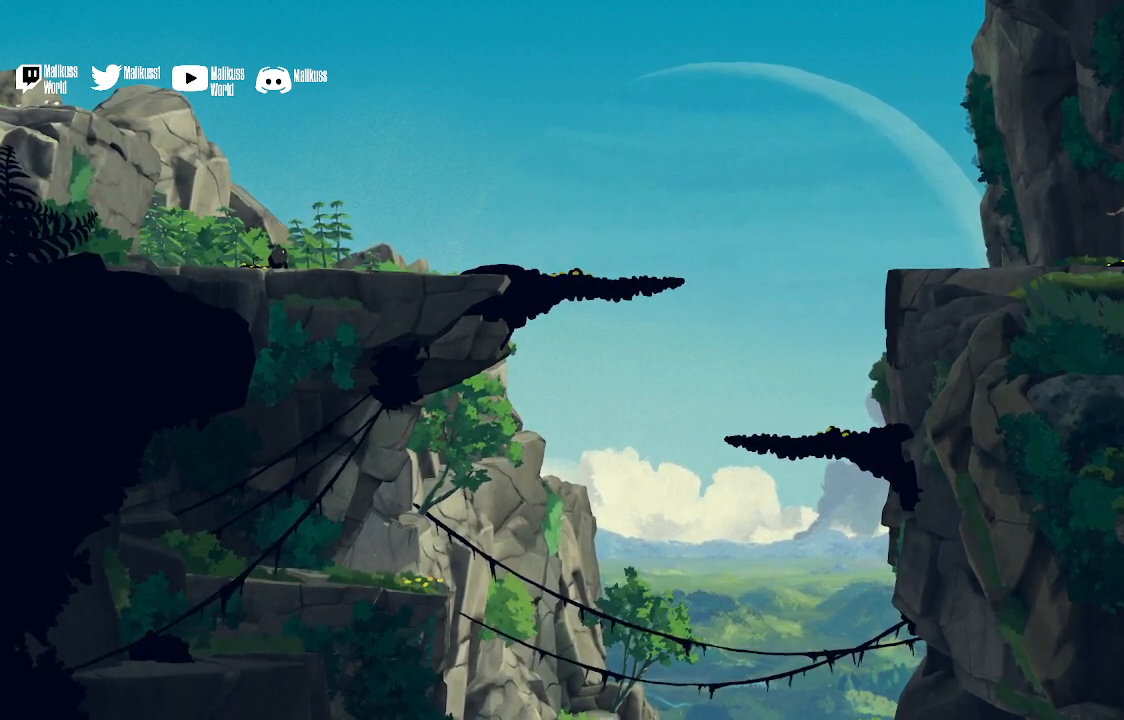
{"buttons": [], "left_stick": "center", "right_stick": "center", "events": [[233, "B", "up"]]}
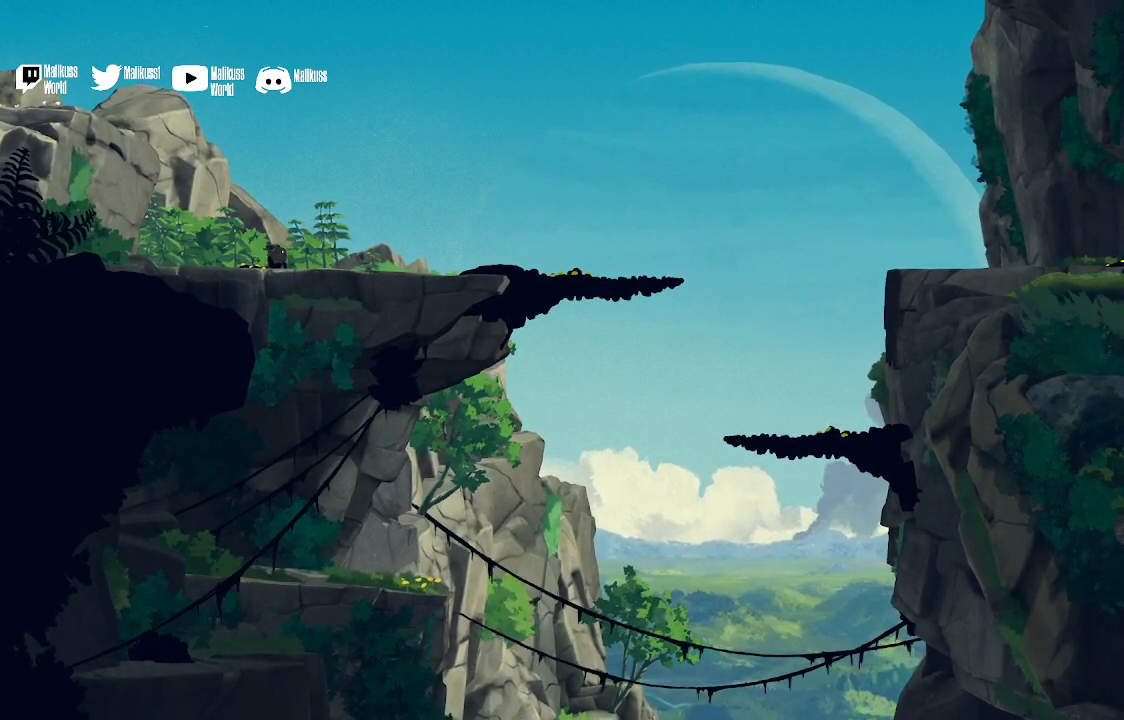
{"buttons": ["B"], "left_stick": "center", "right_stick": "center", "events": [[100, "B", "down"]]}
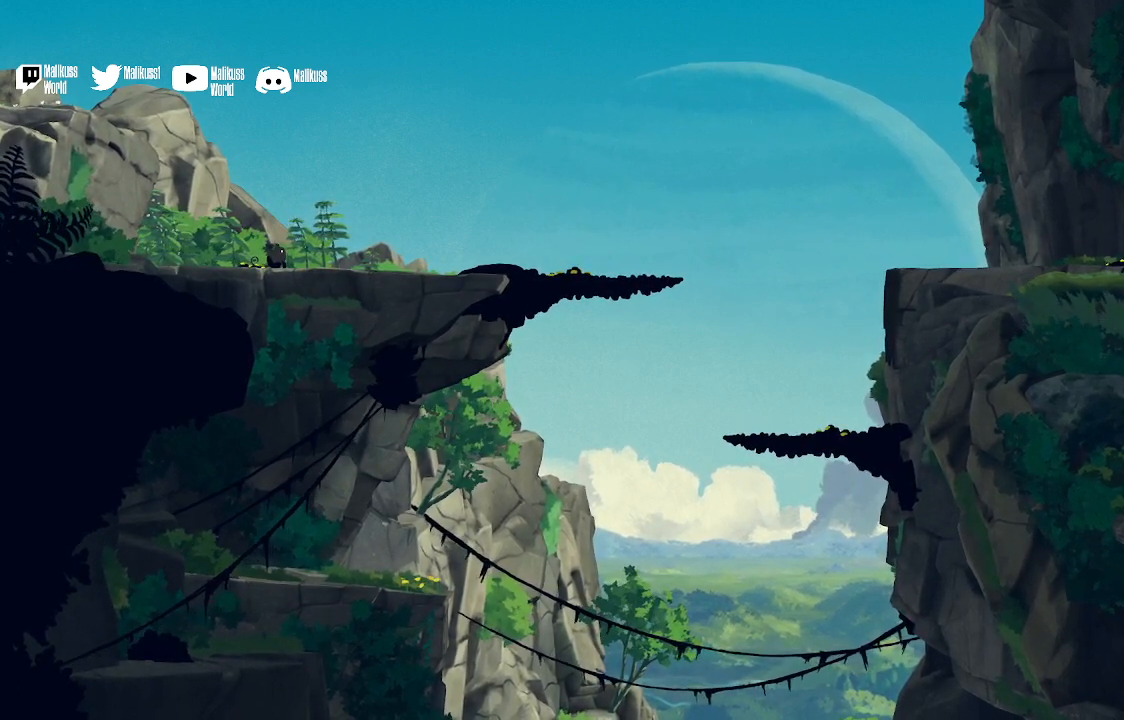
{"buttons": ["B"], "left_stick": "center", "right_stick": "center", "events": []}
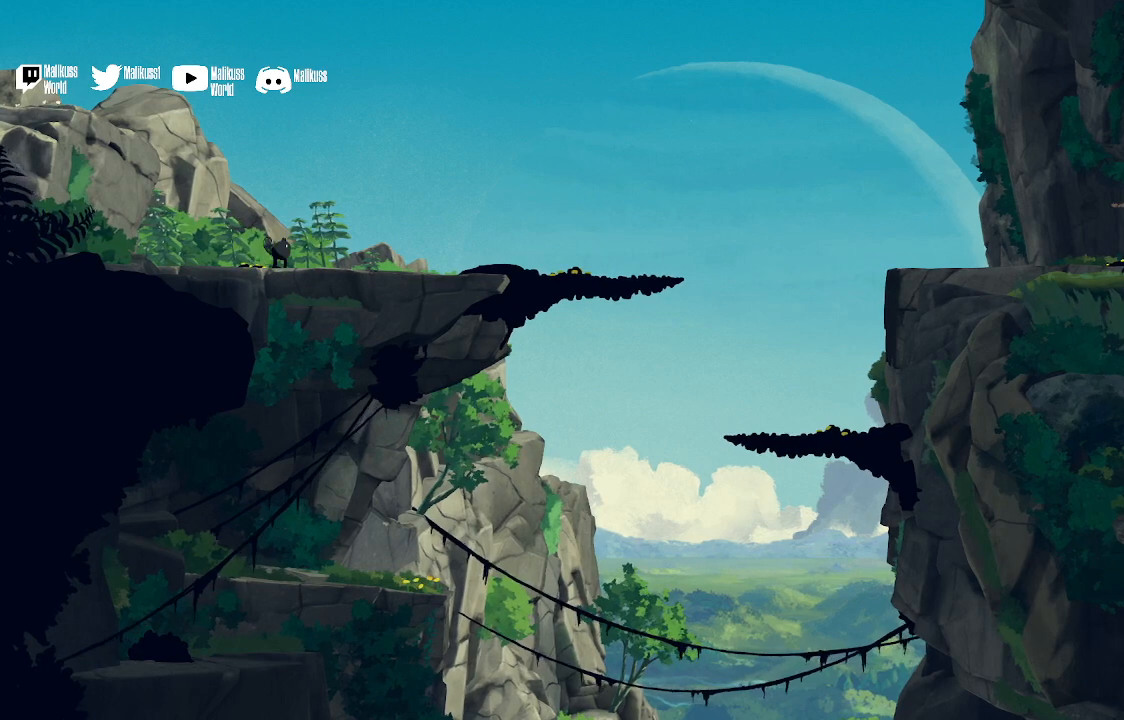
{"buttons": [], "left_stick": "center", "right_stick": "center", "events": [[33, "B", "up"]]}
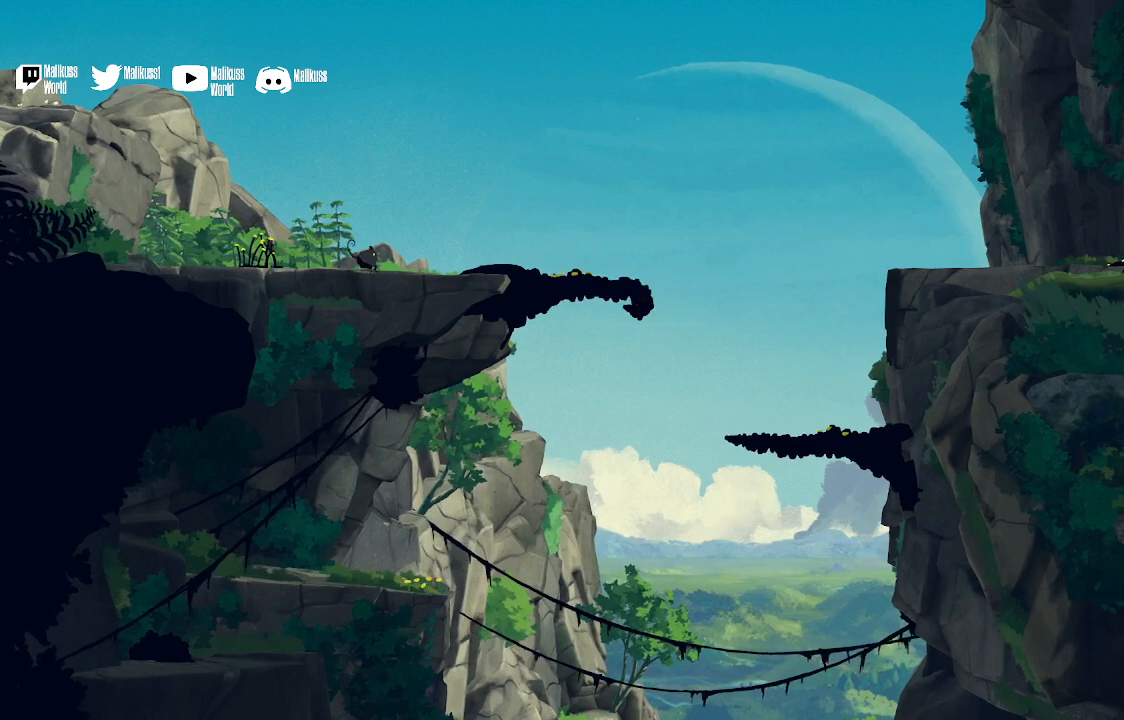
{"buttons": [], "left_stick": "center", "right_stick": "center", "events": []}
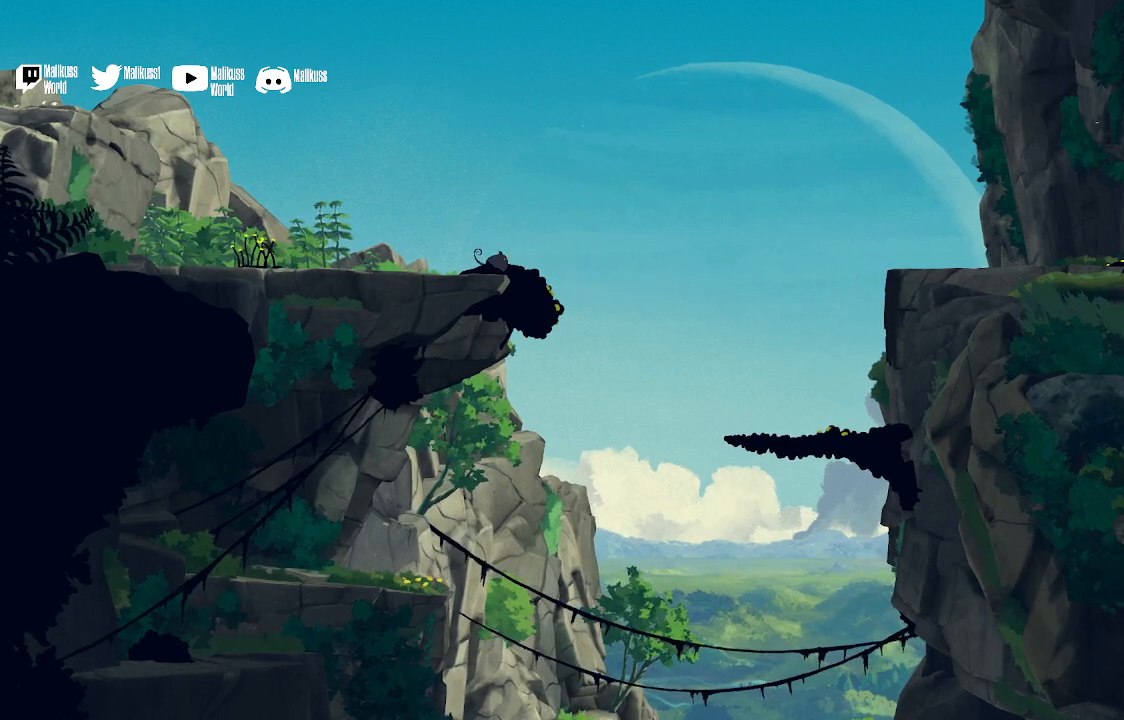
{"buttons": [], "left_stick": "center", "right_stick": "center", "events": []}
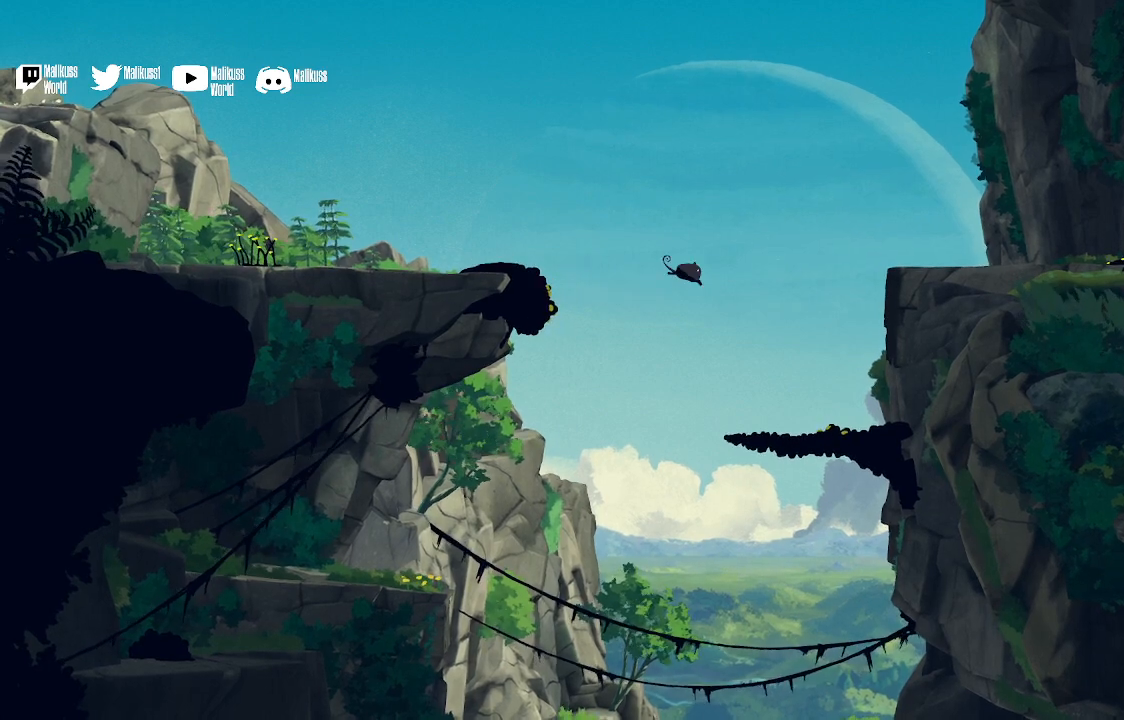
{"buttons": [], "left_stick": "center", "right_stick": "center", "events": []}
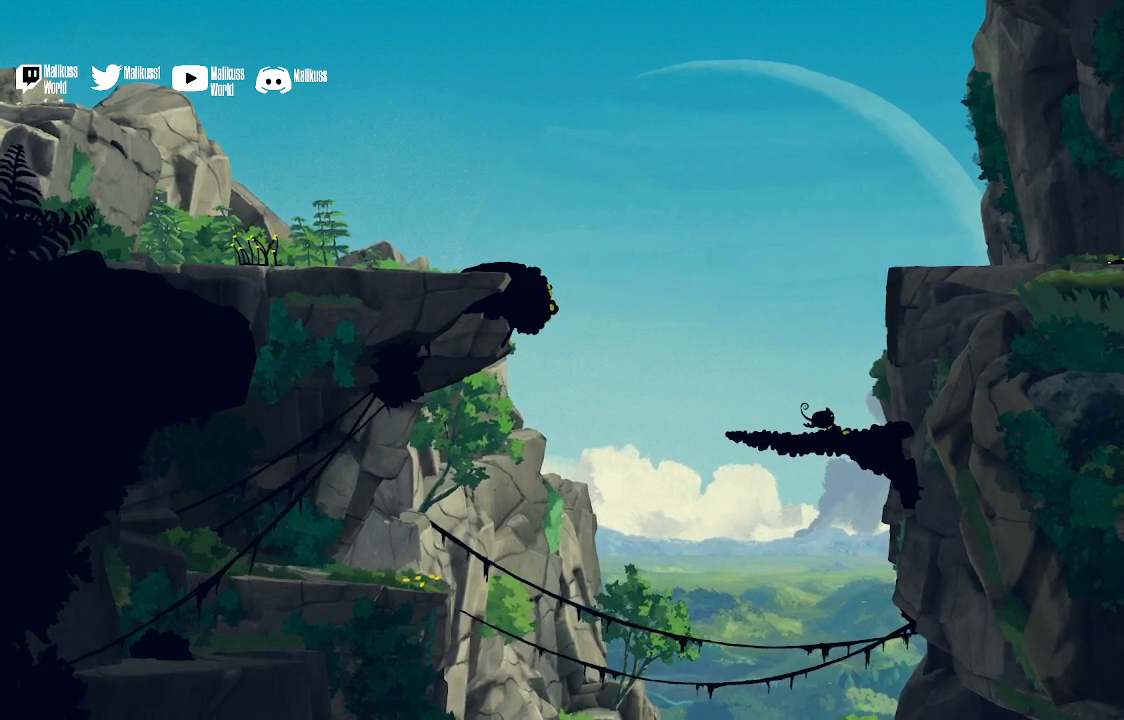
{"buttons": [], "left_stick": "center", "right_stick": "center", "events": []}
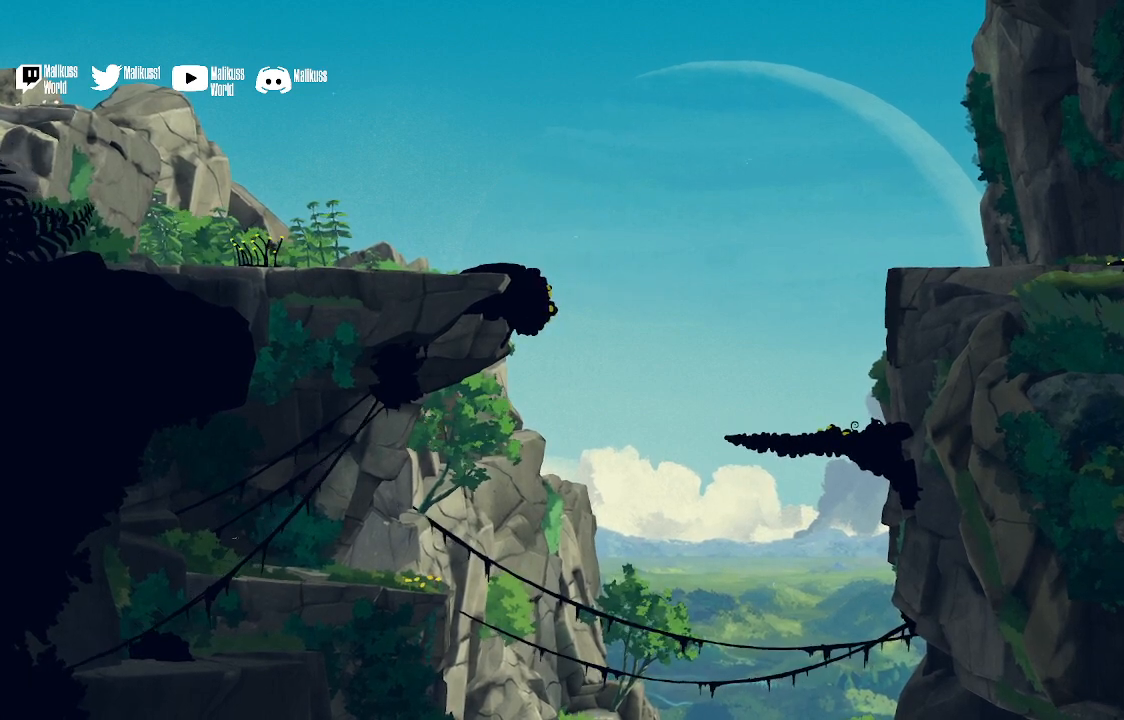
{"buttons": [], "left_stick": "center", "right_stick": "center", "events": []}
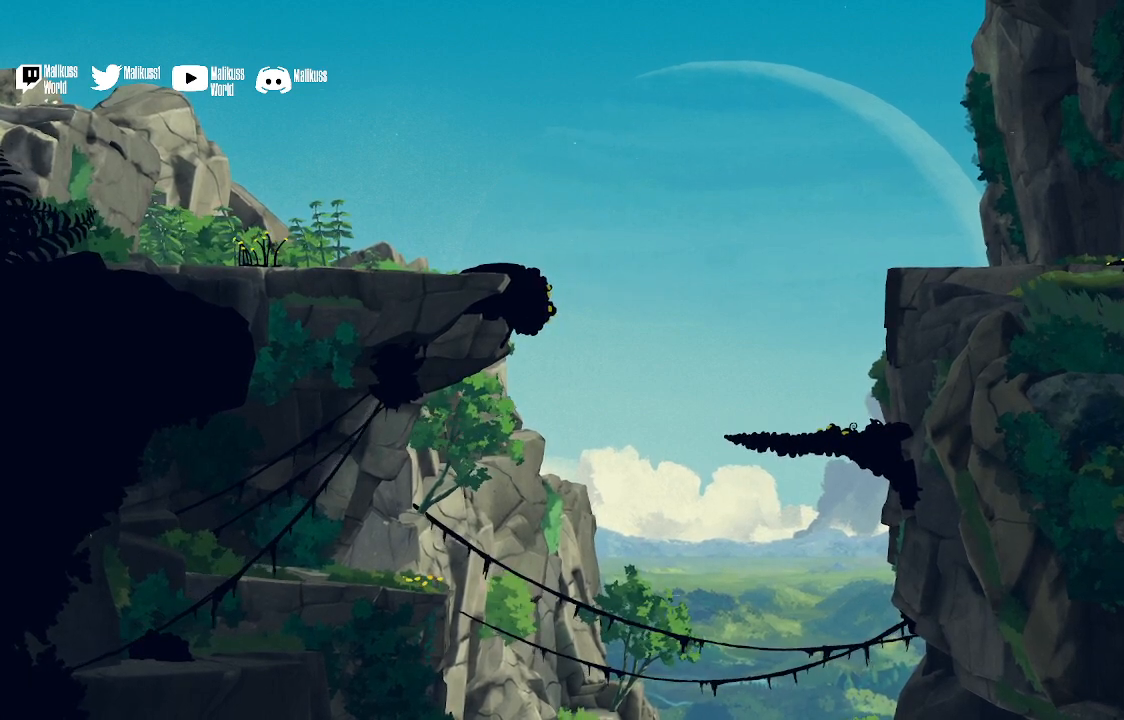
{"buttons": [], "left_stick": "center", "right_stick": "center", "events": []}